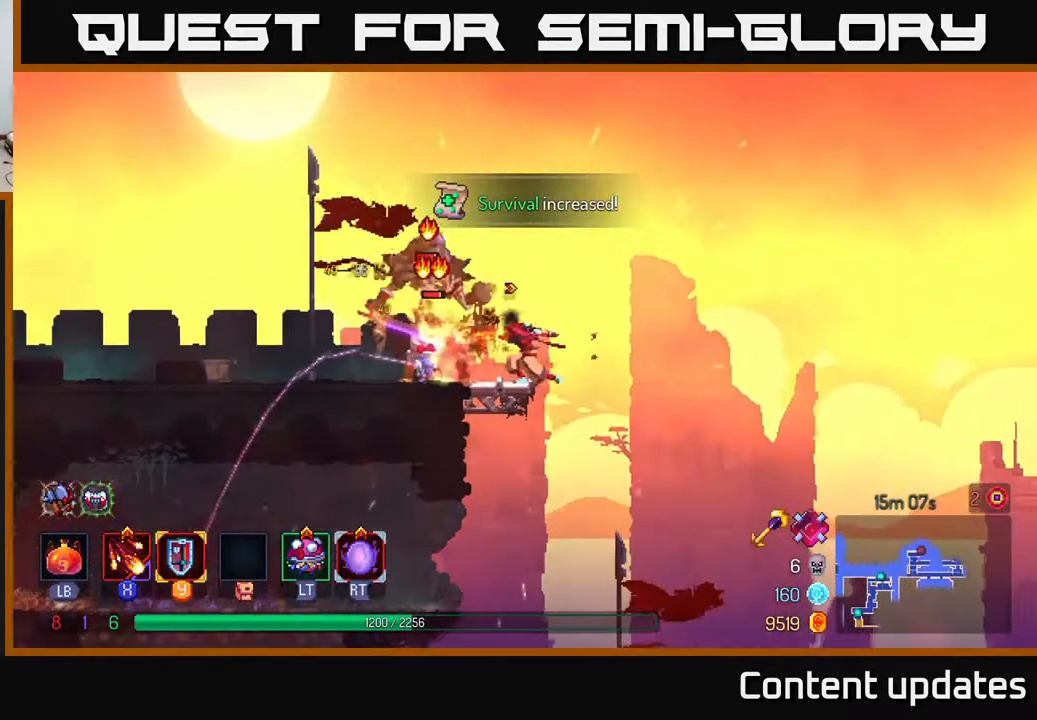
Gameplay with a controller (Xbox layout); each line is a JSON object with the inputs held at the frame after it. "events" lists button and stick changes between this image and that frame as [ms after this image, input, new state], when the widget could be followed in between.
{"buttons": ["B"], "left_stick": "left", "right_stick": "center", "events": [[267, "left_stick", "left"], [350, "B", "down"]]}
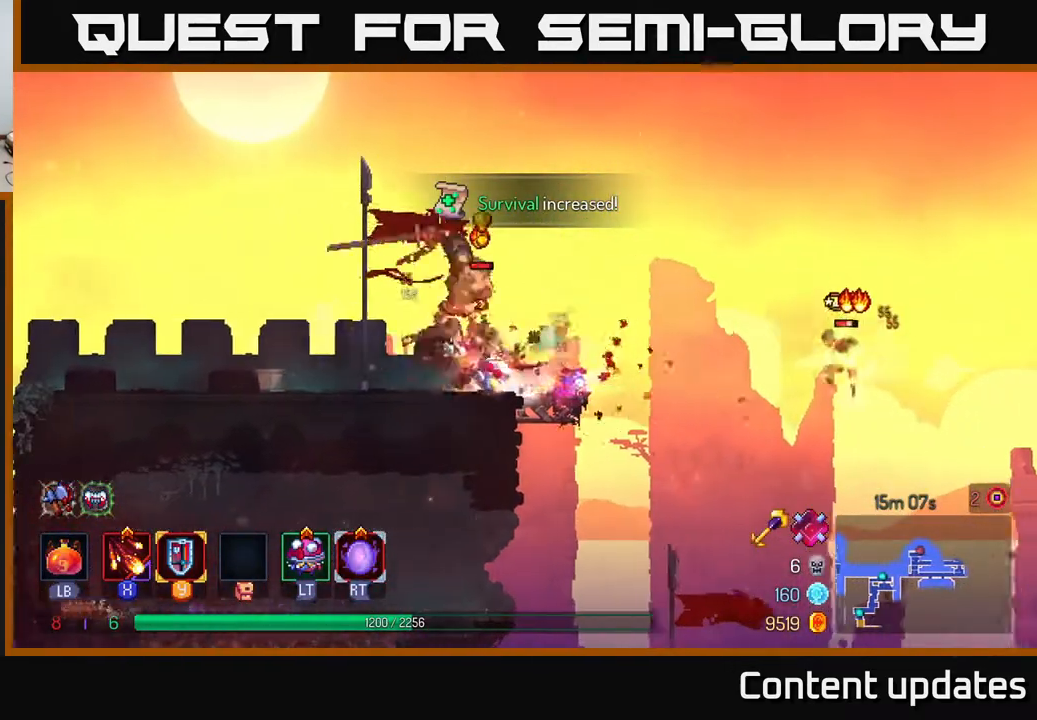
{"buttons": [], "left_stick": "center", "right_stick": "center", "events": [[67, "B", "up"], [317, "left_stick", "right"], [367, "X", "down"], [450, "X", "up"], [467, "left_stick", "center"]]}
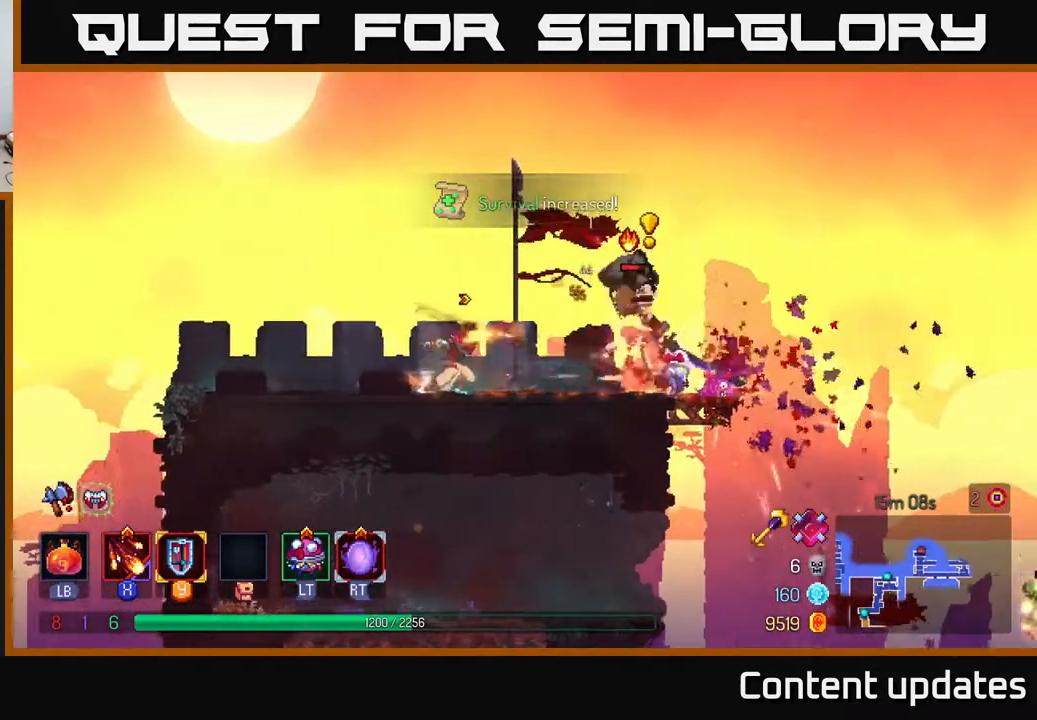
{"buttons": [], "left_stick": "left", "right_stick": "center", "events": [[183, "left_stick", "left"], [200, "B", "down"], [317, "B", "up"]]}
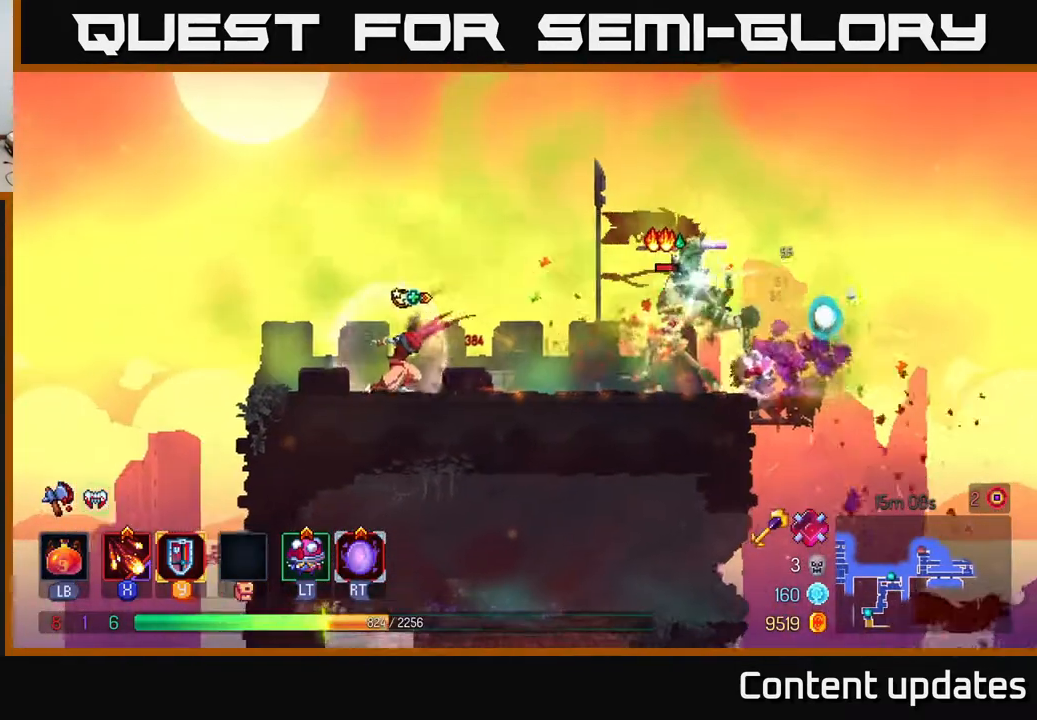
{"buttons": ["X"], "left_stick": "center", "right_stick": "center", "events": [[33, "left_stick", "center"], [83, "left_stick", "right"], [267, "X", "down"], [367, "X", "up"], [367, "left_stick", "center"], [450, "X", "down"]]}
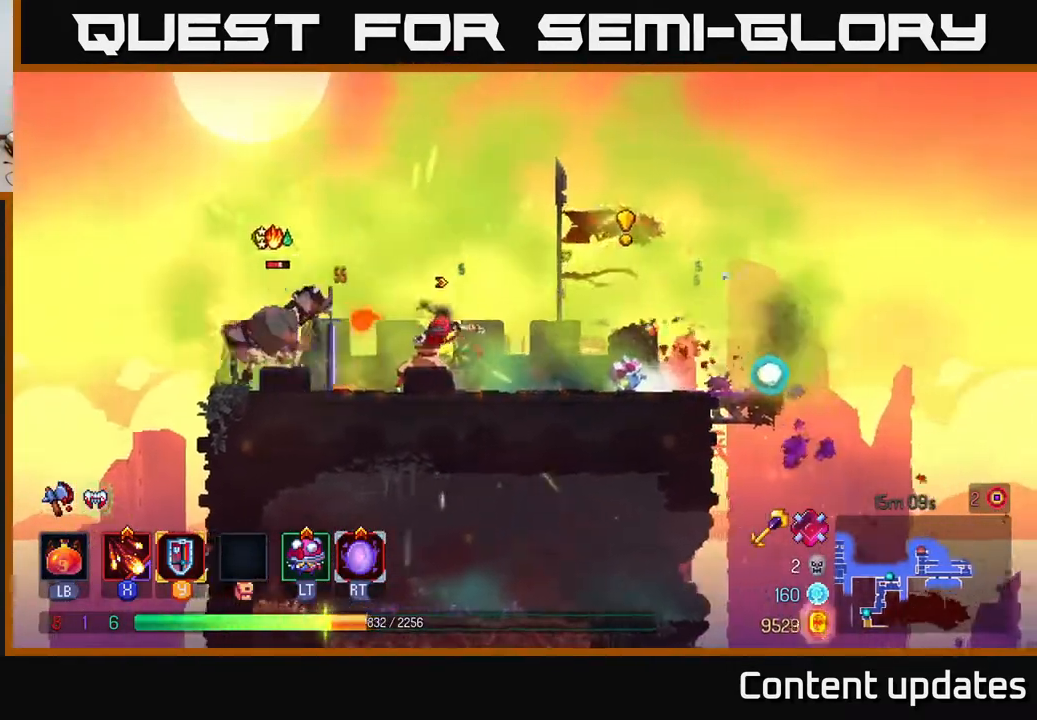
{"buttons": [], "left_stick": "right", "right_stick": "center", "events": [[33, "X", "up"], [167, "left_stick", "right"], [283, "B", "down"], [383, "B", "up"]]}
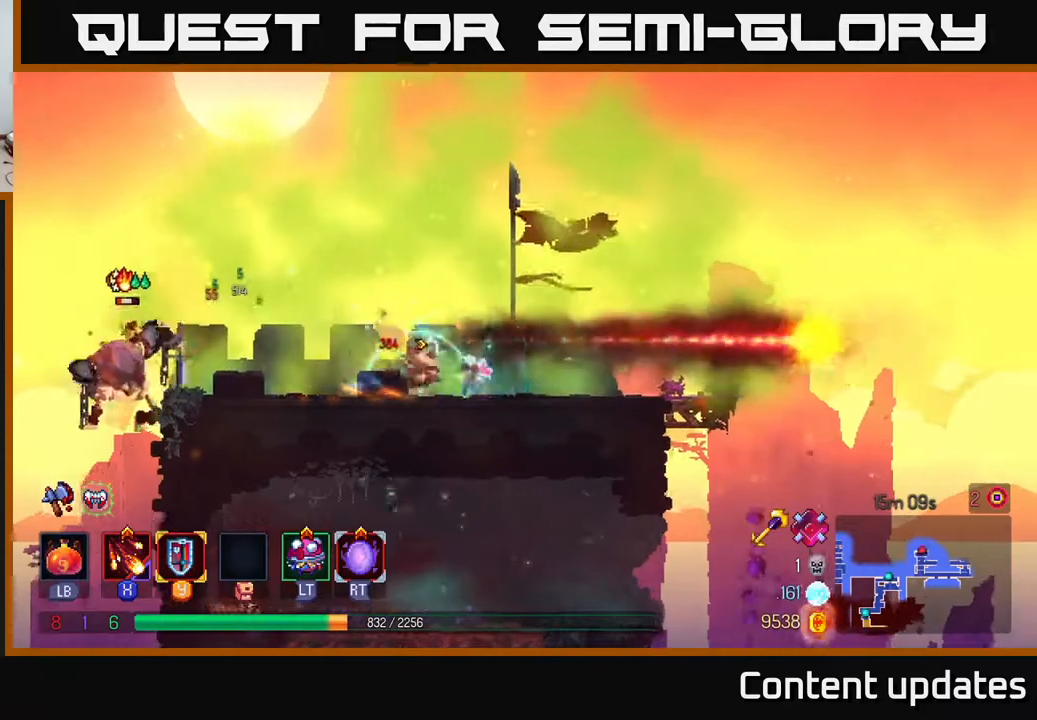
{"buttons": [], "left_stick": "center", "right_stick": "center", "events": [[217, "left_stick", "left"], [300, "X", "down"], [317, "X", "up"], [417, "left_stick", "center"]]}
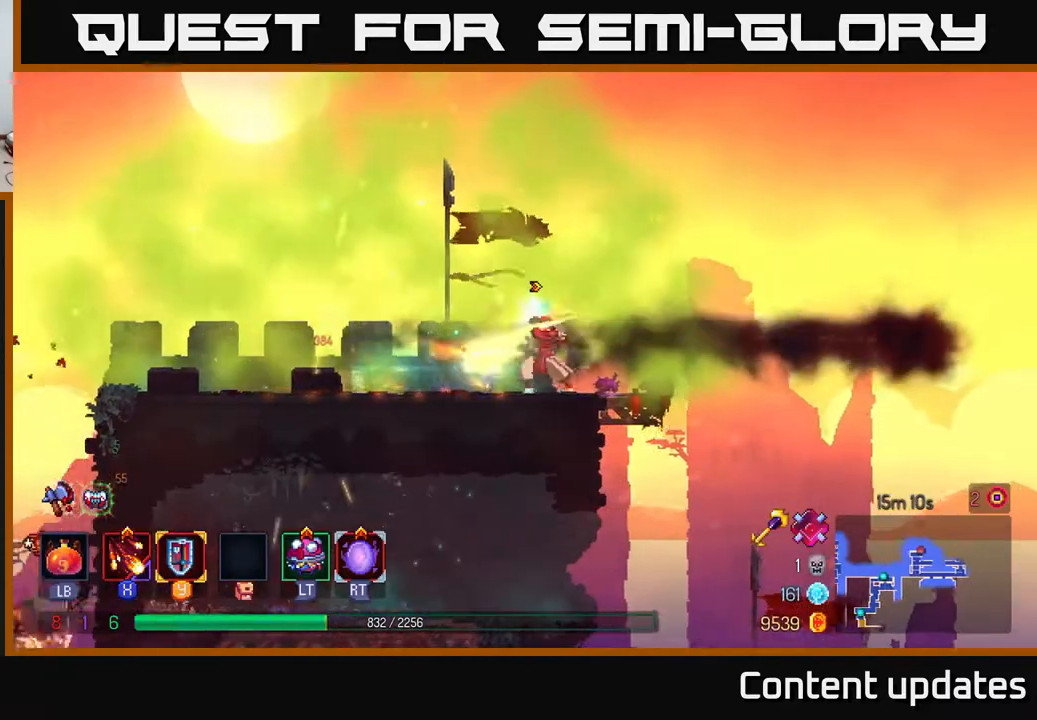
{"buttons": [], "left_stick": "right", "right_stick": "center", "events": [[350, "left_stick", "right"]]}
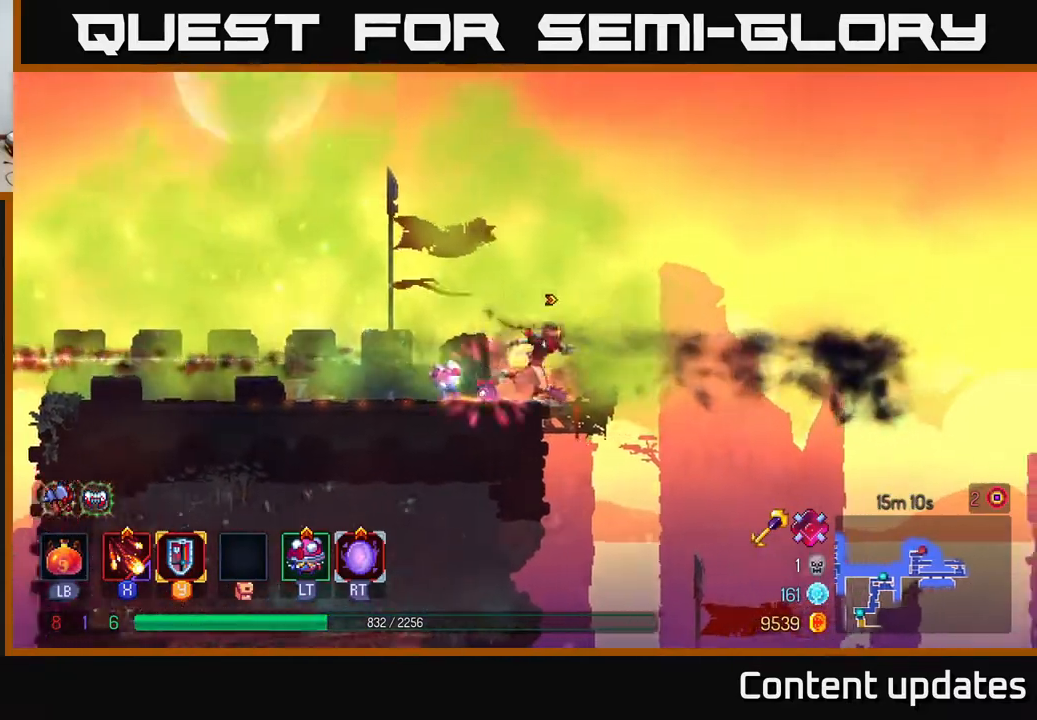
{"buttons": [], "left_stick": "right", "right_stick": "center", "events": []}
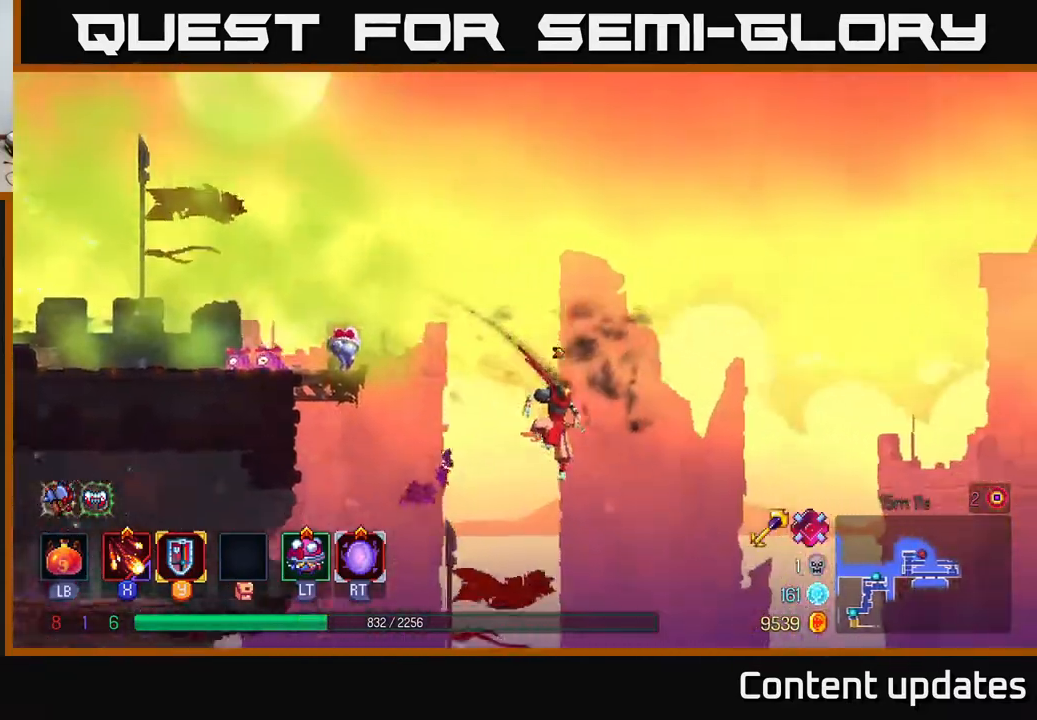
{"buttons": [], "left_stick": "center", "right_stick": "center", "events": [[83, "left_stick", "left"], [333, "left_stick", "down"], [483, "left_stick", "center"]]}
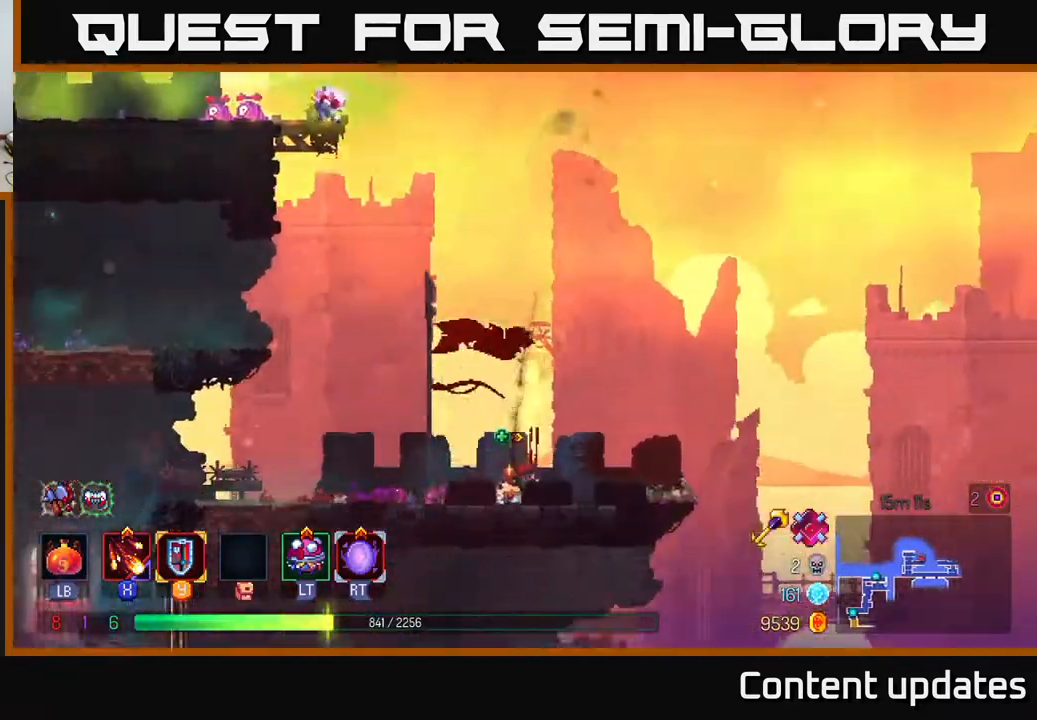
{"buttons": [], "left_stick": "left", "right_stick": "down-left", "events": [[233, "right_stick", "down-left"], [417, "left_stick", "left"]]}
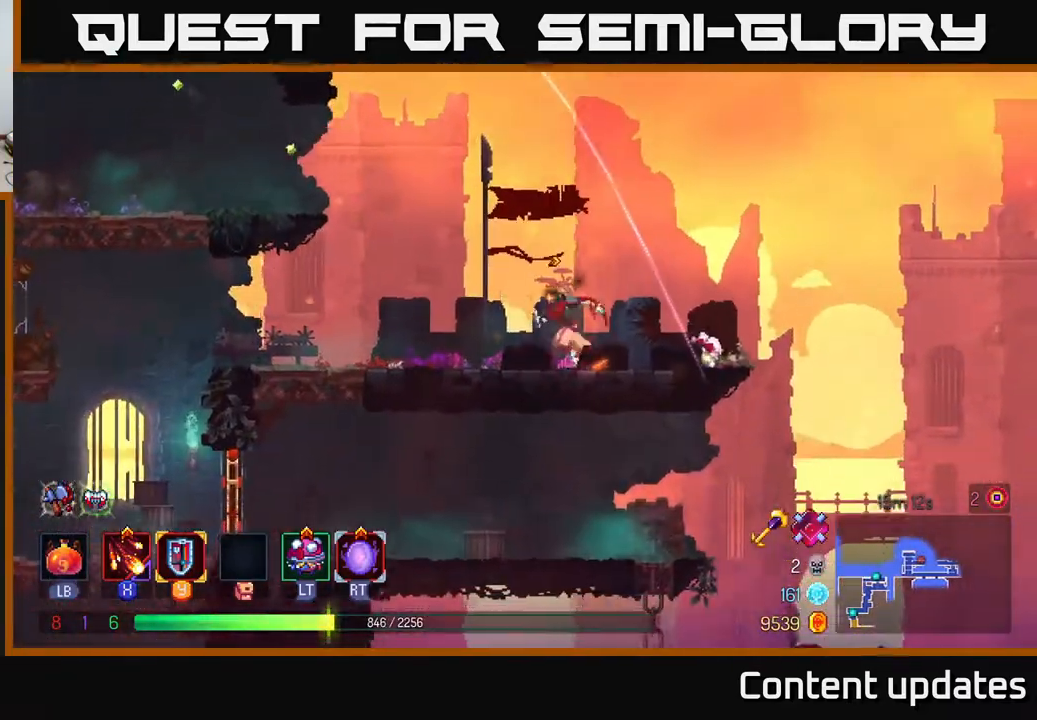
{"buttons": ["B"], "left_stick": "left", "right_stick": "center", "events": [[167, "right_stick", "center"], [417, "B", "down"]]}
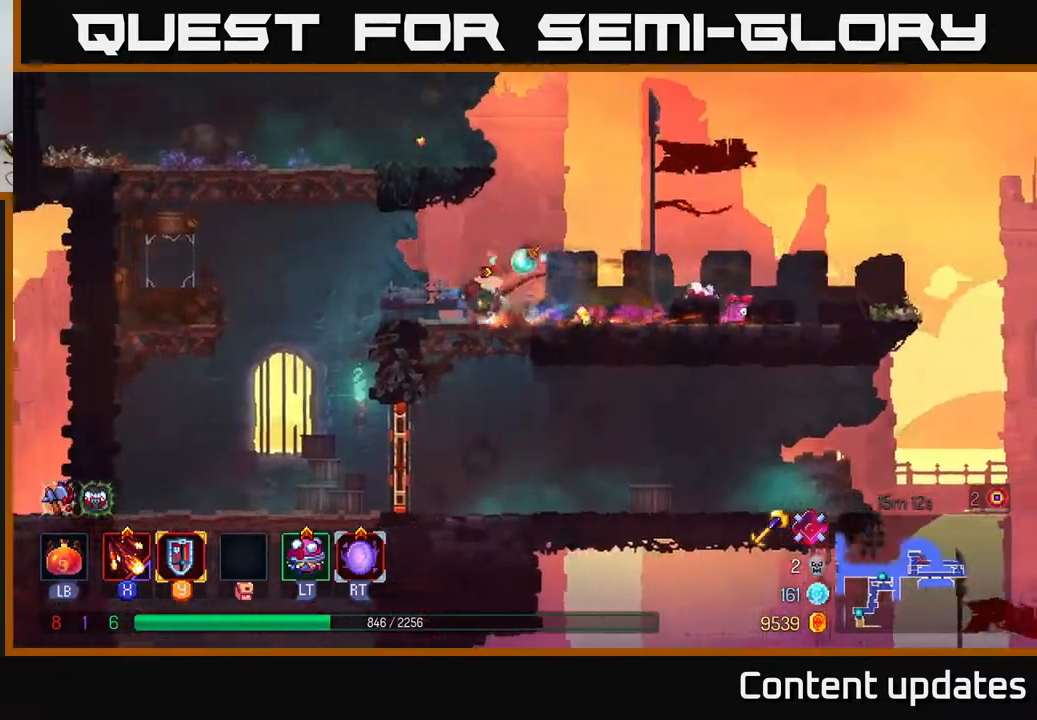
{"buttons": [], "left_stick": "right", "right_stick": "center", "events": [[50, "B", "up"], [433, "left_stick", "right"]]}
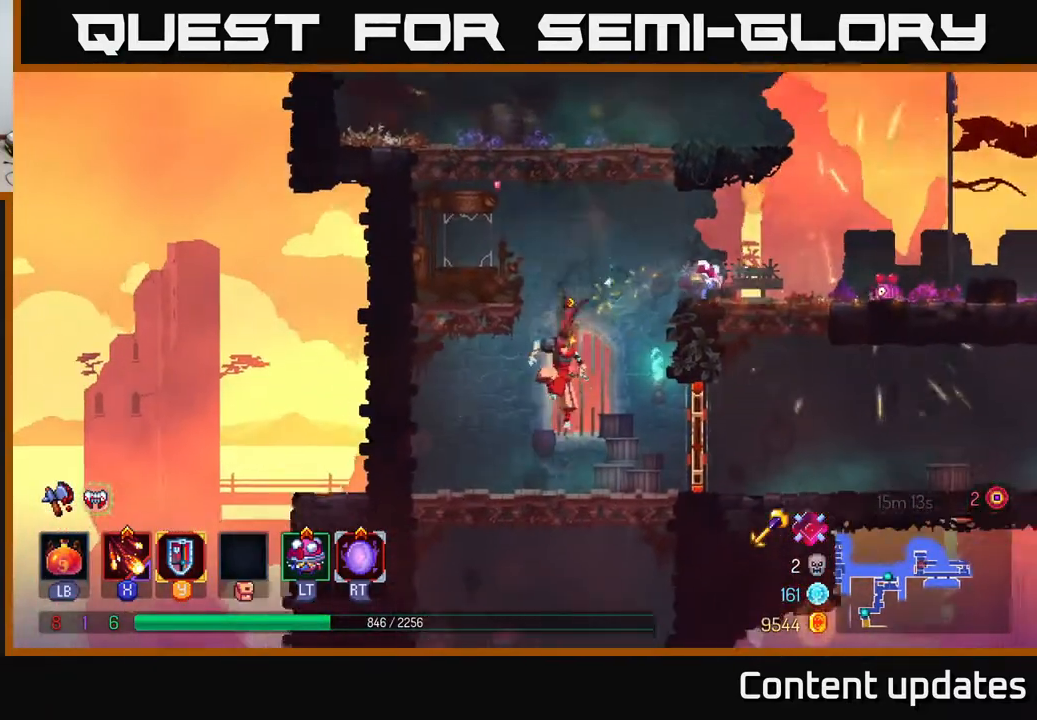
{"buttons": [], "left_stick": "right", "right_stick": "center", "events": []}
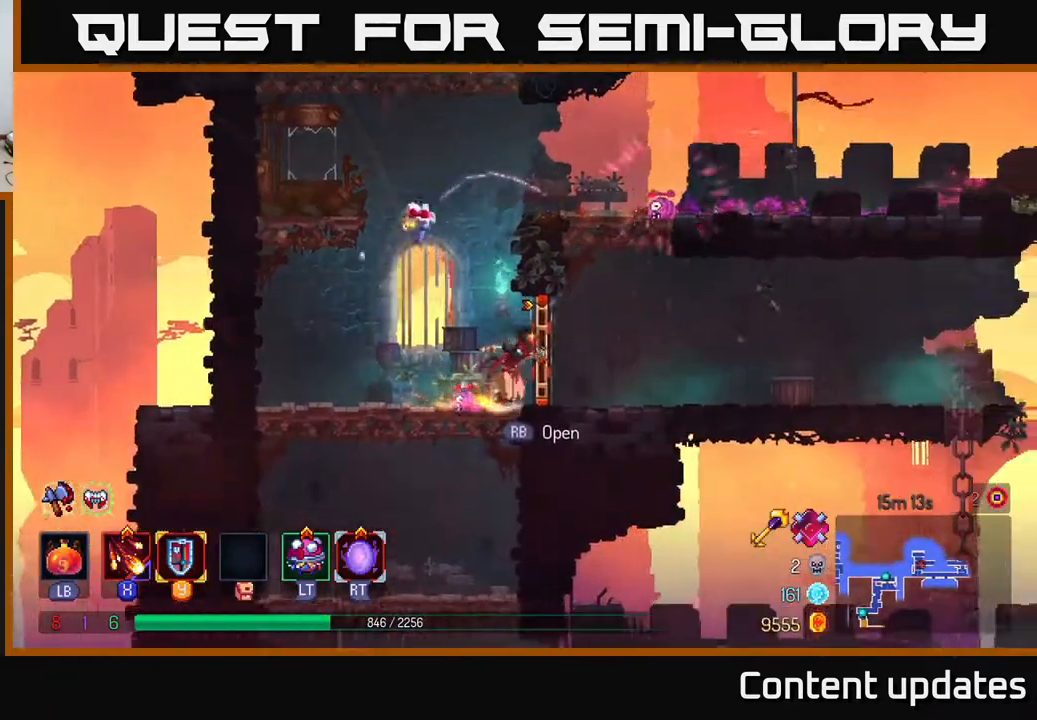
{"buttons": ["B"], "left_stick": "right", "right_stick": "center", "events": [[67, "right_stick", "down"], [267, "right_stick", "center"], [383, "B", "down"]]}
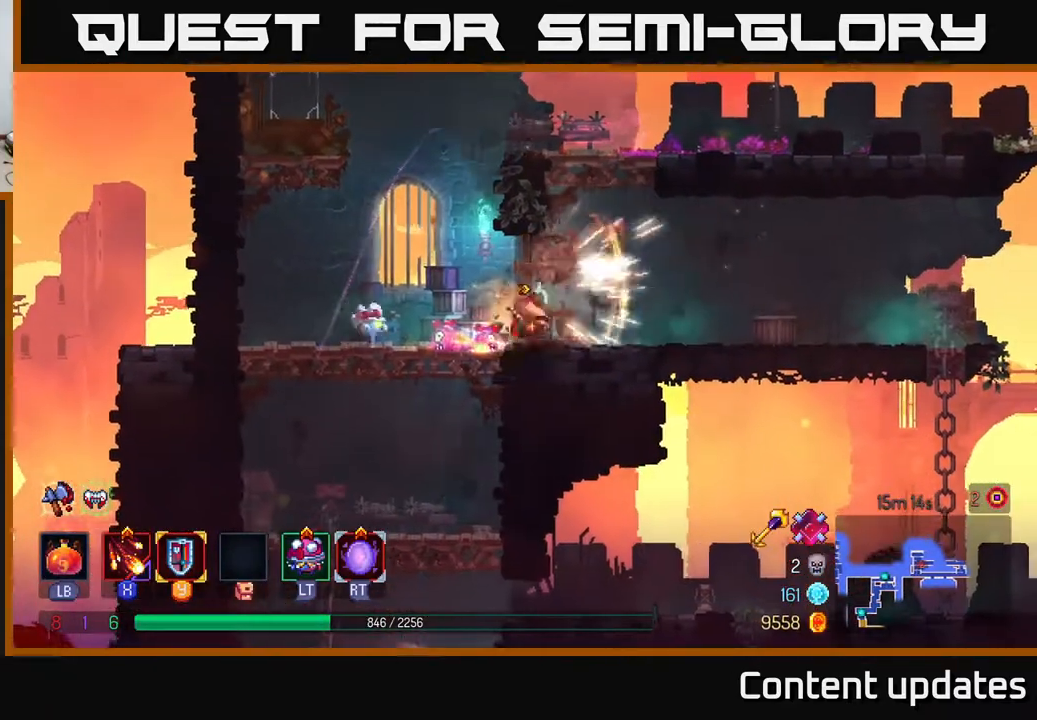
{"buttons": [], "left_stick": "right", "right_stick": "center", "events": [[17, "B", "up"]]}
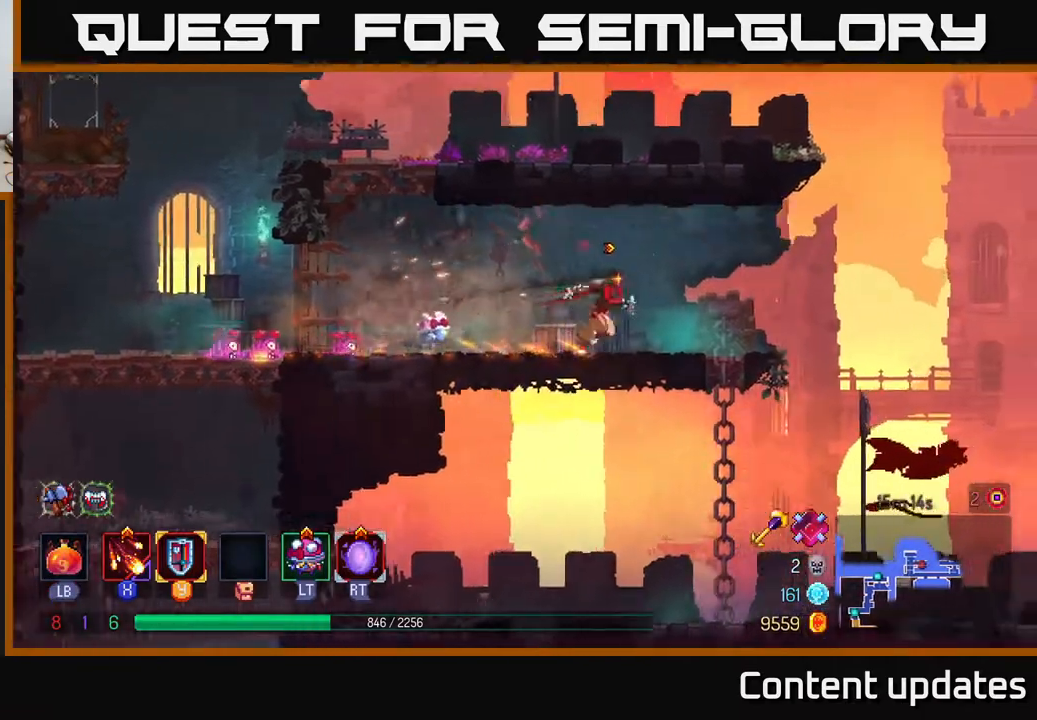
{"buttons": ["A"], "left_stick": "right", "right_stick": "center", "events": [[433, "A", "down"]]}
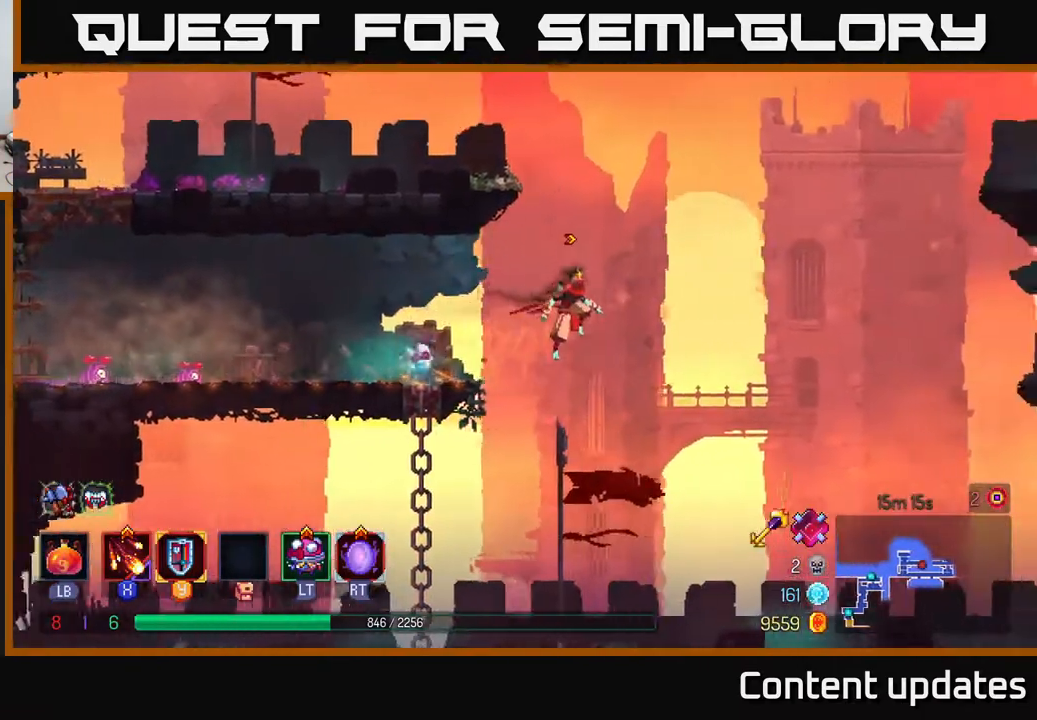
{"buttons": ["A"], "left_stick": "right", "right_stick": "center", "events": [[117, "A", "up"], [367, "A", "down"]]}
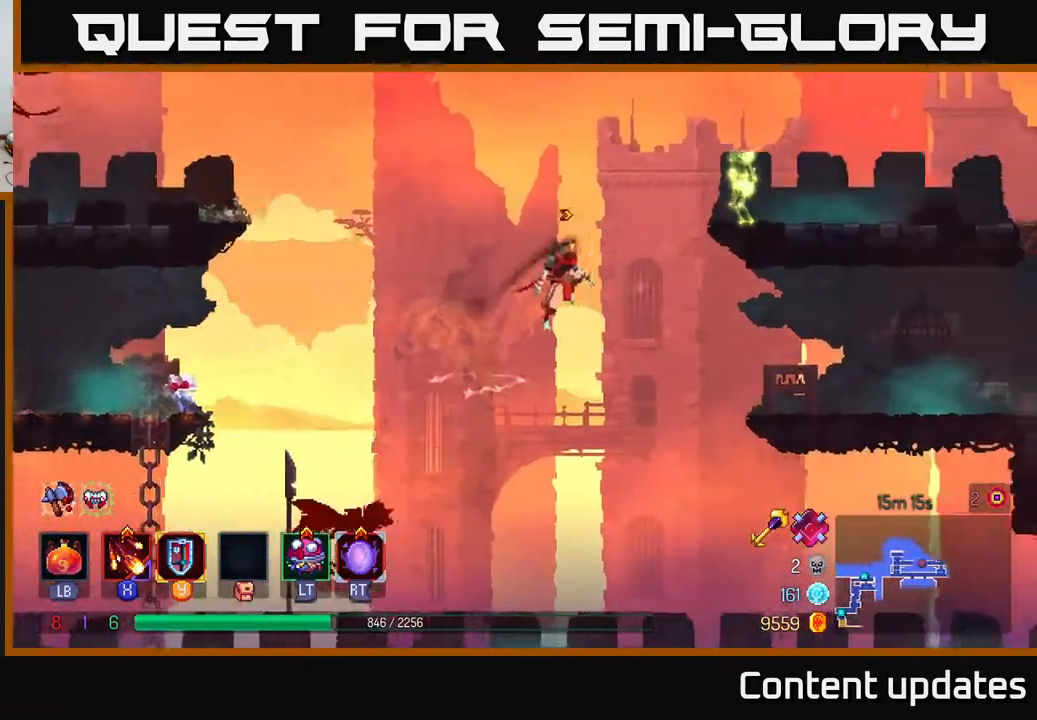
{"buttons": [], "left_stick": "right", "right_stick": "center", "events": [[67, "A", "up"]]}
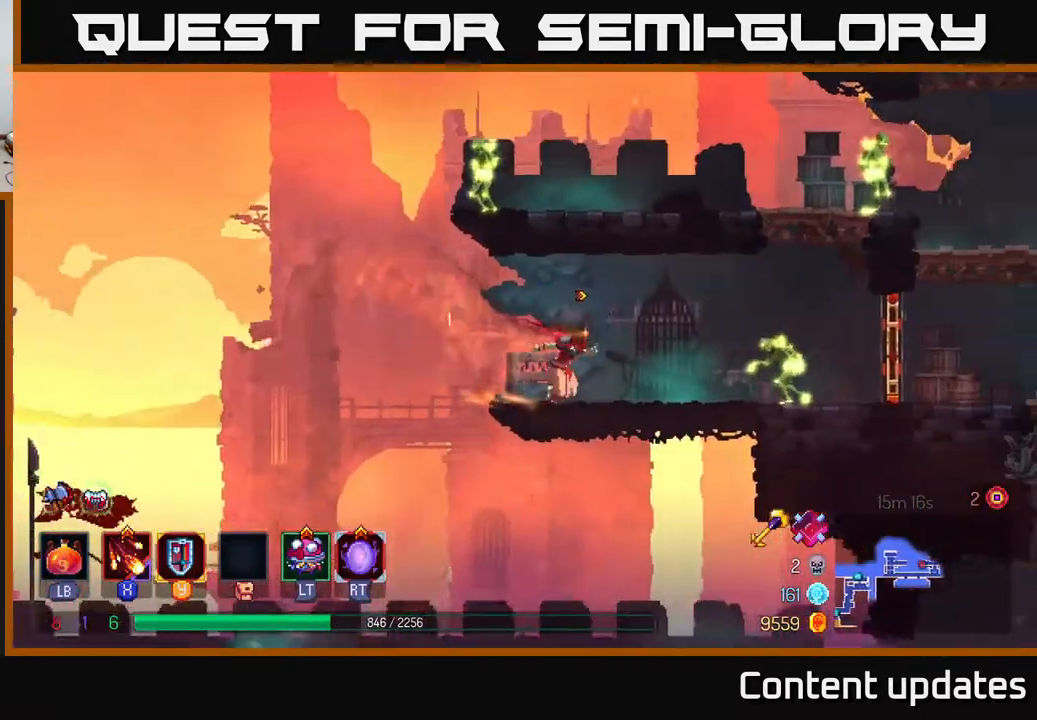
{"buttons": [], "left_stick": "right", "right_stick": "center", "events": [[50, "X", "down"], [133, "X", "up"], [333, "X", "down"], [467, "X", "up"]]}
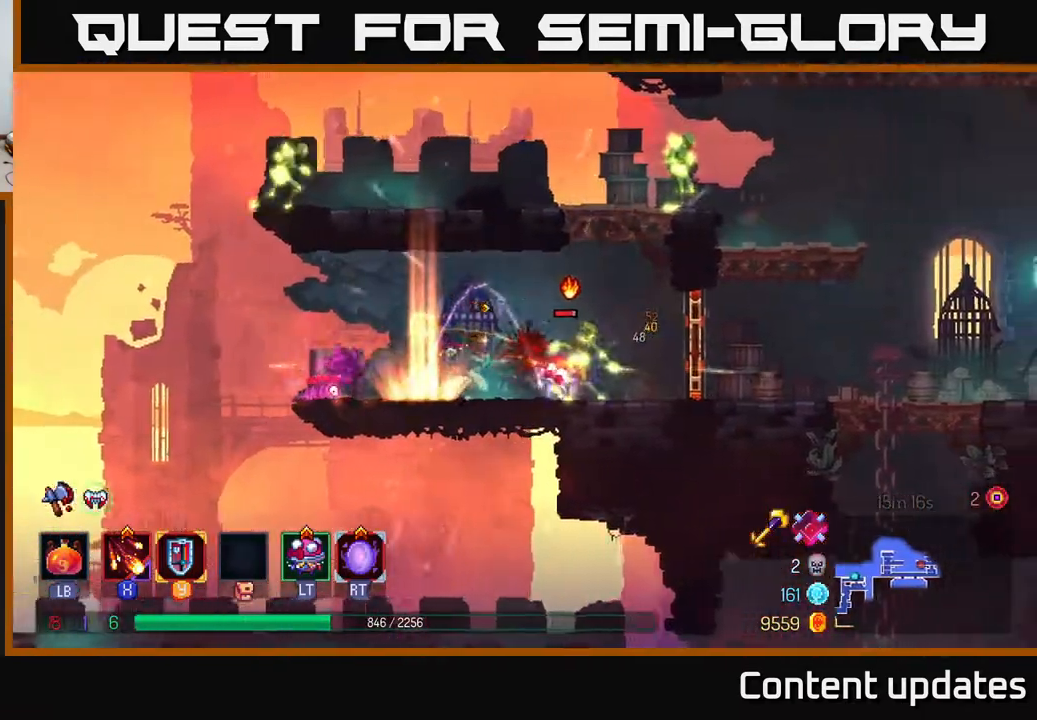
{"buttons": [], "left_stick": "right", "right_stick": "center", "events": [[33, "left_stick", "center"], [67, "X", "down"], [183, "X", "up"], [433, "left_stick", "right"]]}
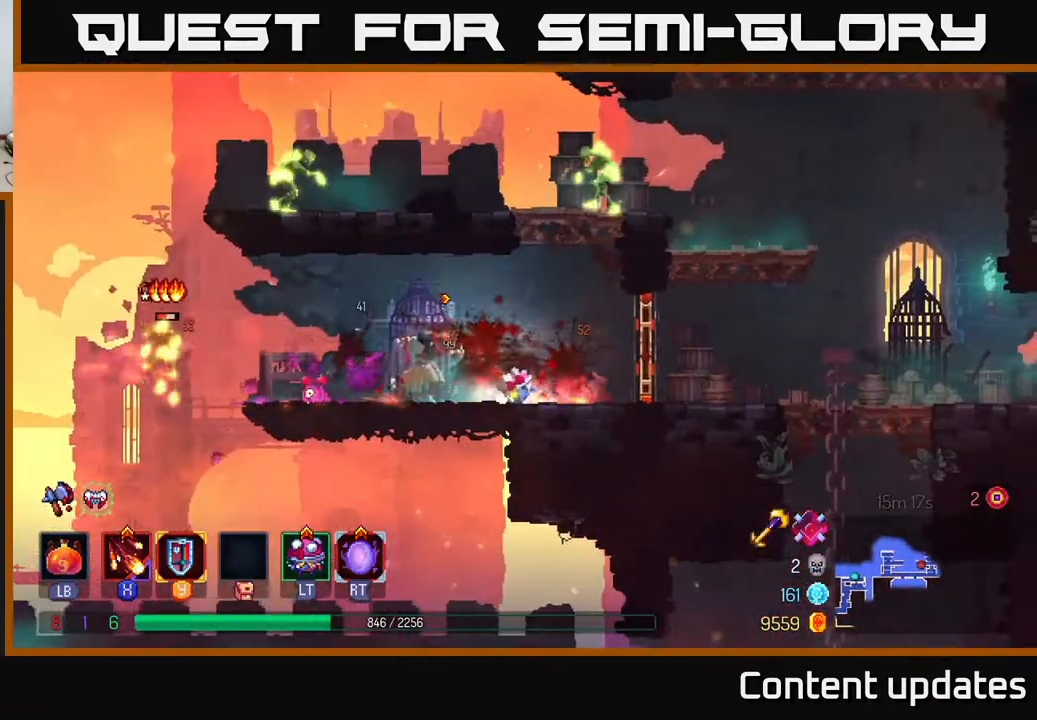
{"buttons": ["A"], "left_stick": "right", "right_stick": "center", "events": [[483, "A", "down"]]}
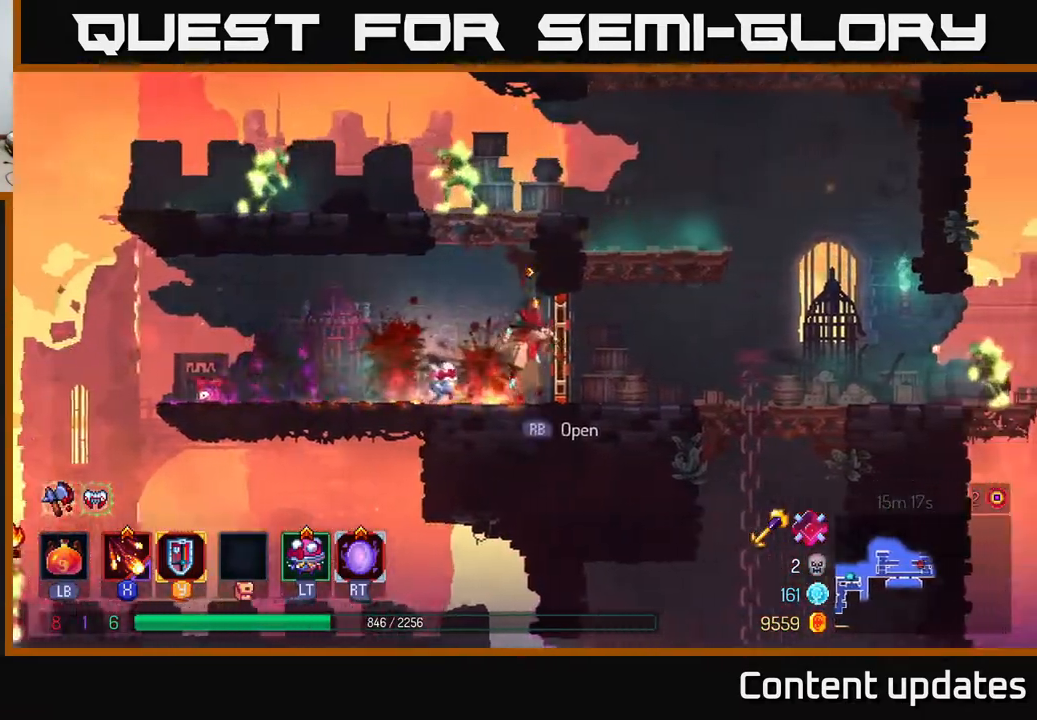
{"buttons": [], "left_stick": "right", "right_stick": "center", "events": [[150, "A", "up"], [250, "B", "down"], [383, "B", "up"]]}
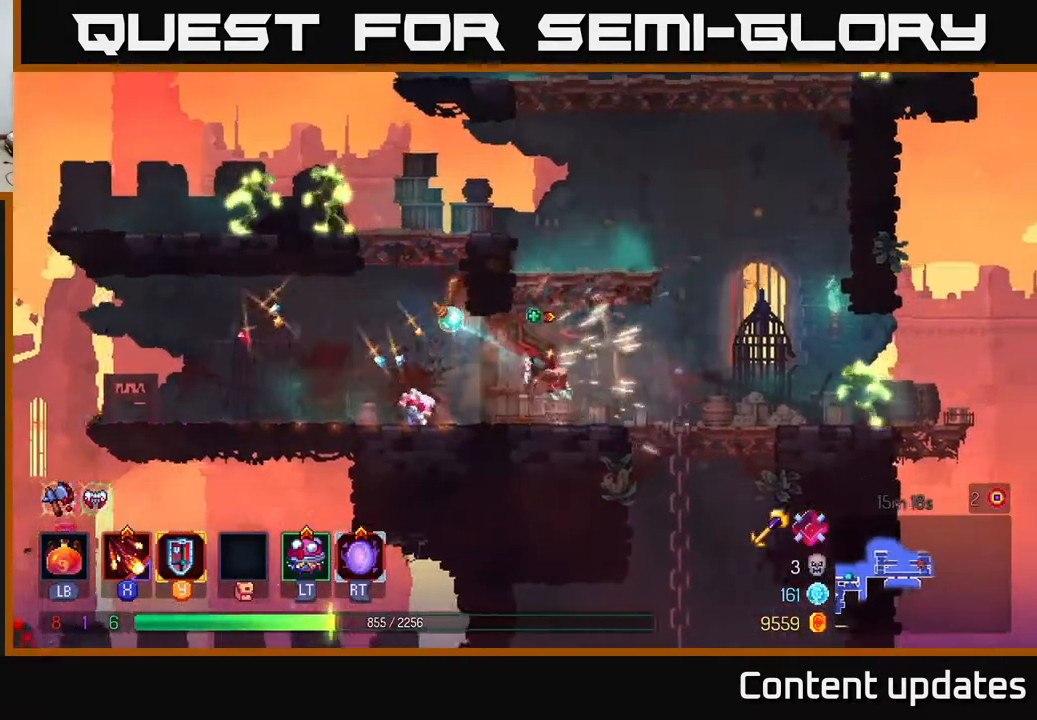
{"buttons": [], "left_stick": "left", "right_stick": "center", "events": [[133, "A", "down"], [217, "left_stick", "up"], [267, "A", "up"], [333, "A", "down"], [333, "left_stick", "left"], [483, "A", "up"]]}
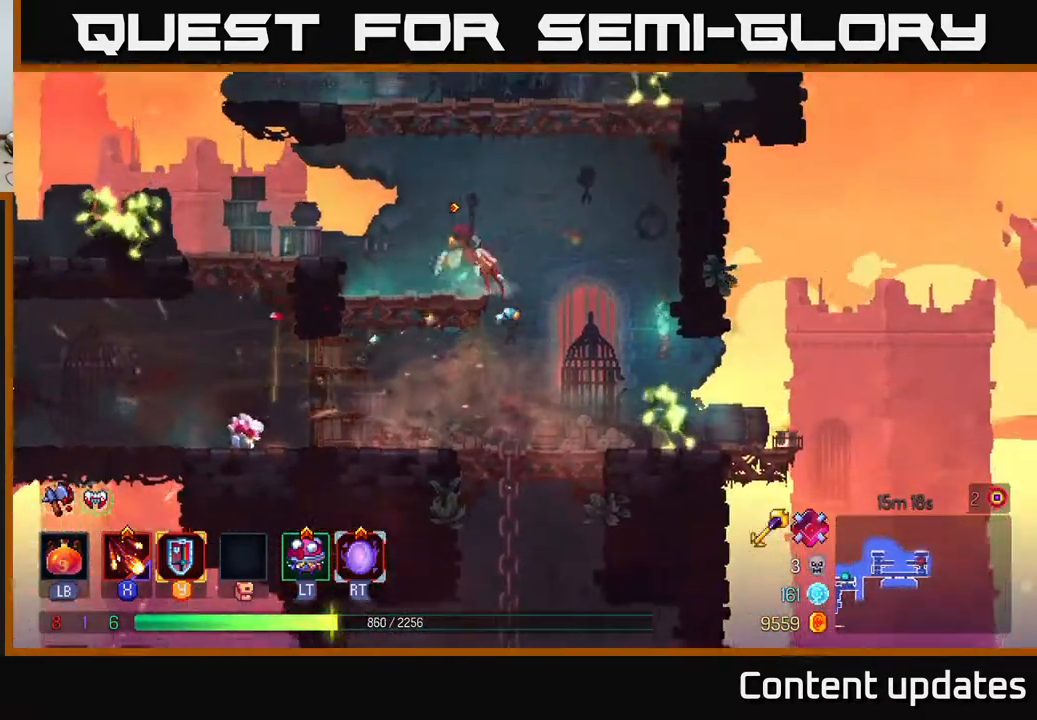
{"buttons": ["X"], "left_stick": "left", "right_stick": "center", "events": [[33, "A", "down"], [200, "A", "up"], [217, "X", "down"], [350, "X", "up"], [433, "X", "down"]]}
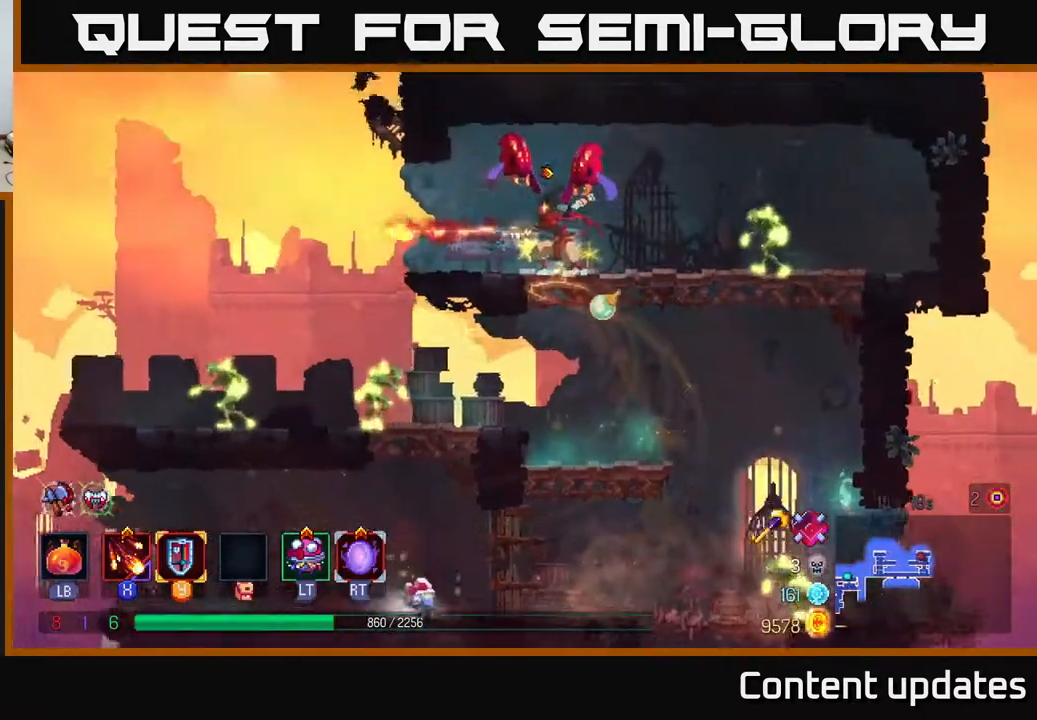
{"buttons": [], "left_stick": "left", "right_stick": "center", "events": [[17, "X", "up"], [117, "X", "down"], [233, "X", "up"], [333, "X", "down"], [400, "X", "up"]]}
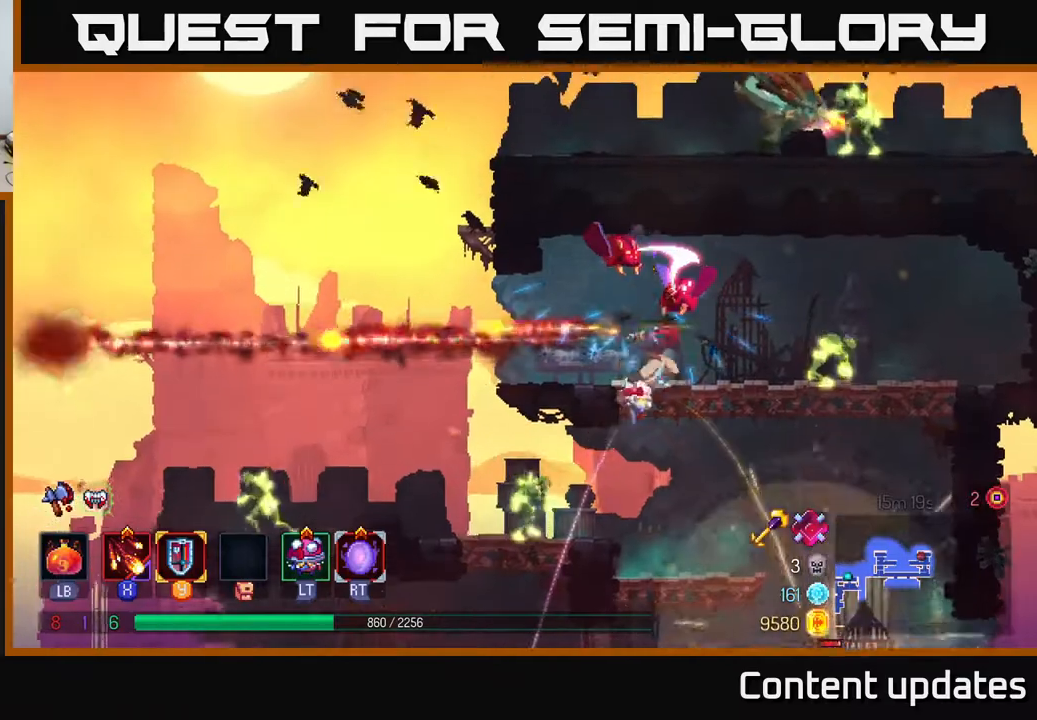
{"buttons": ["B"], "left_stick": "right", "right_stick": "center", "events": [[17, "left_stick", "right"], [100, "X", "down"], [217, "X", "up"], [500, "B", "down"]]}
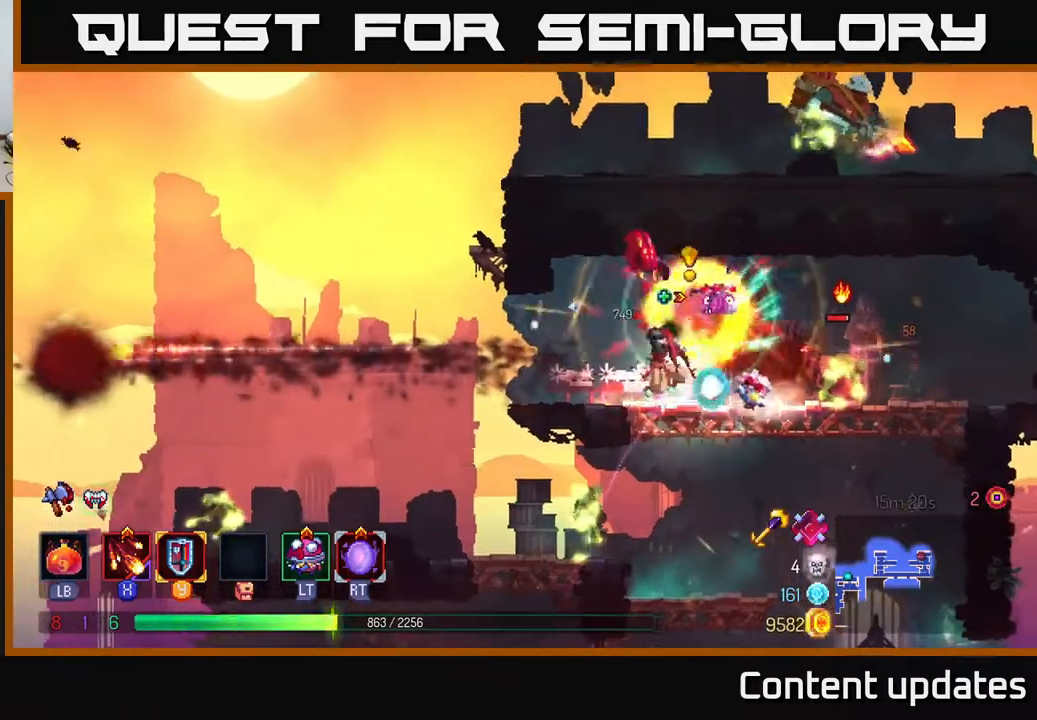
{"buttons": [], "left_stick": "right", "right_stick": "center", "events": [[83, "B", "up"], [133, "B", "down"], [233, "B", "up"], [367, "B", "down"], [500, "B", "up"]]}
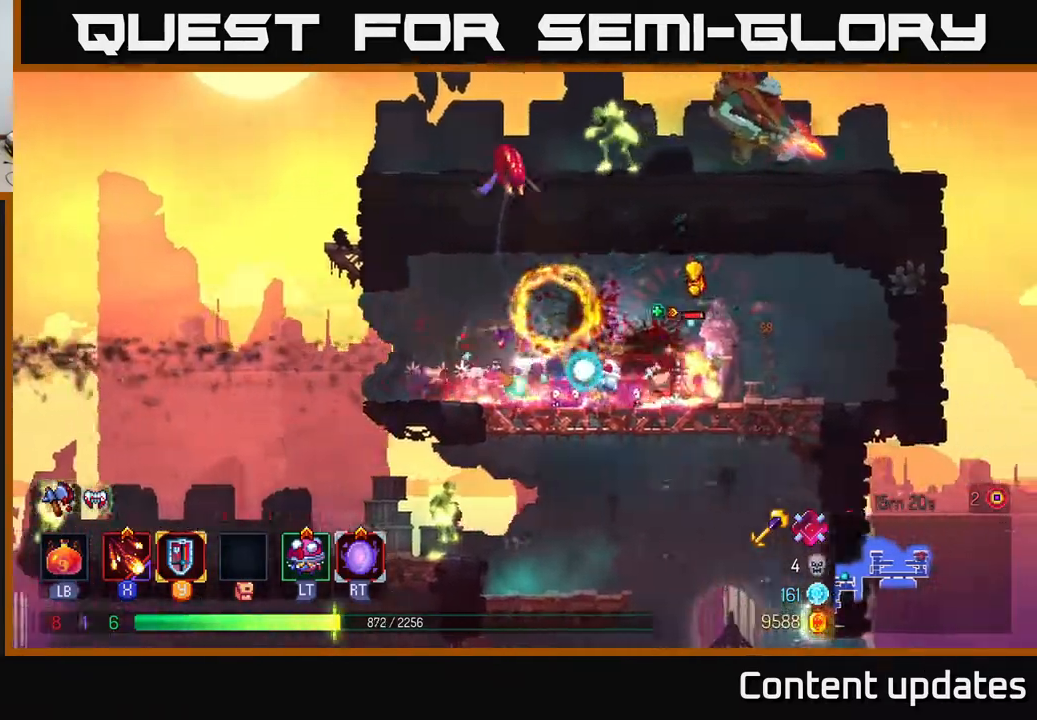
{"buttons": [], "left_stick": "left", "right_stick": "center", "events": [[267, "left_stick", "left"], [317, "X", "down"], [433, "X", "up"]]}
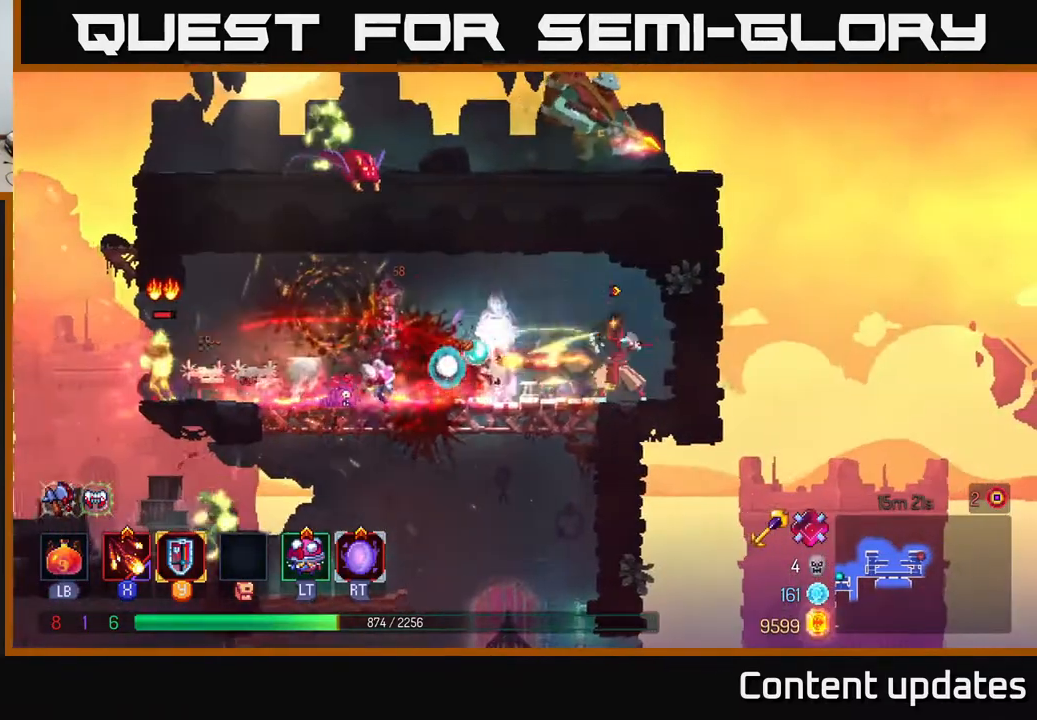
{"buttons": [], "left_stick": "left", "right_stick": "center", "events": [[67, "X", "down"], [167, "X", "up"]]}
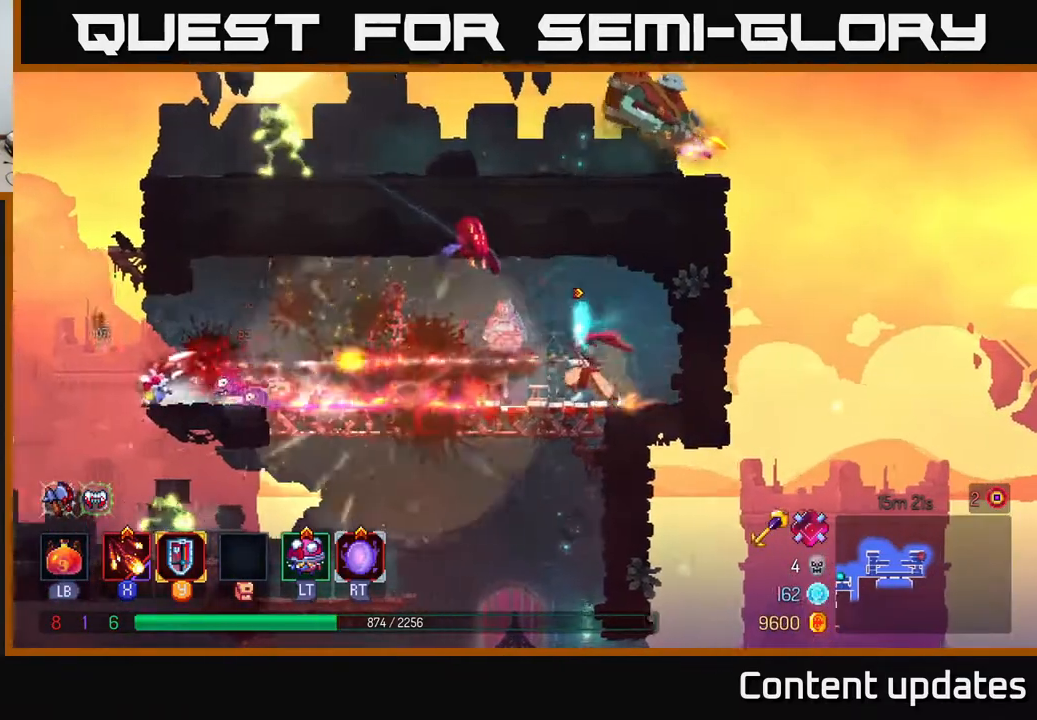
{"buttons": [], "left_stick": "left", "right_stick": "center", "events": [[133, "B", "down"], [267, "B", "up"]]}